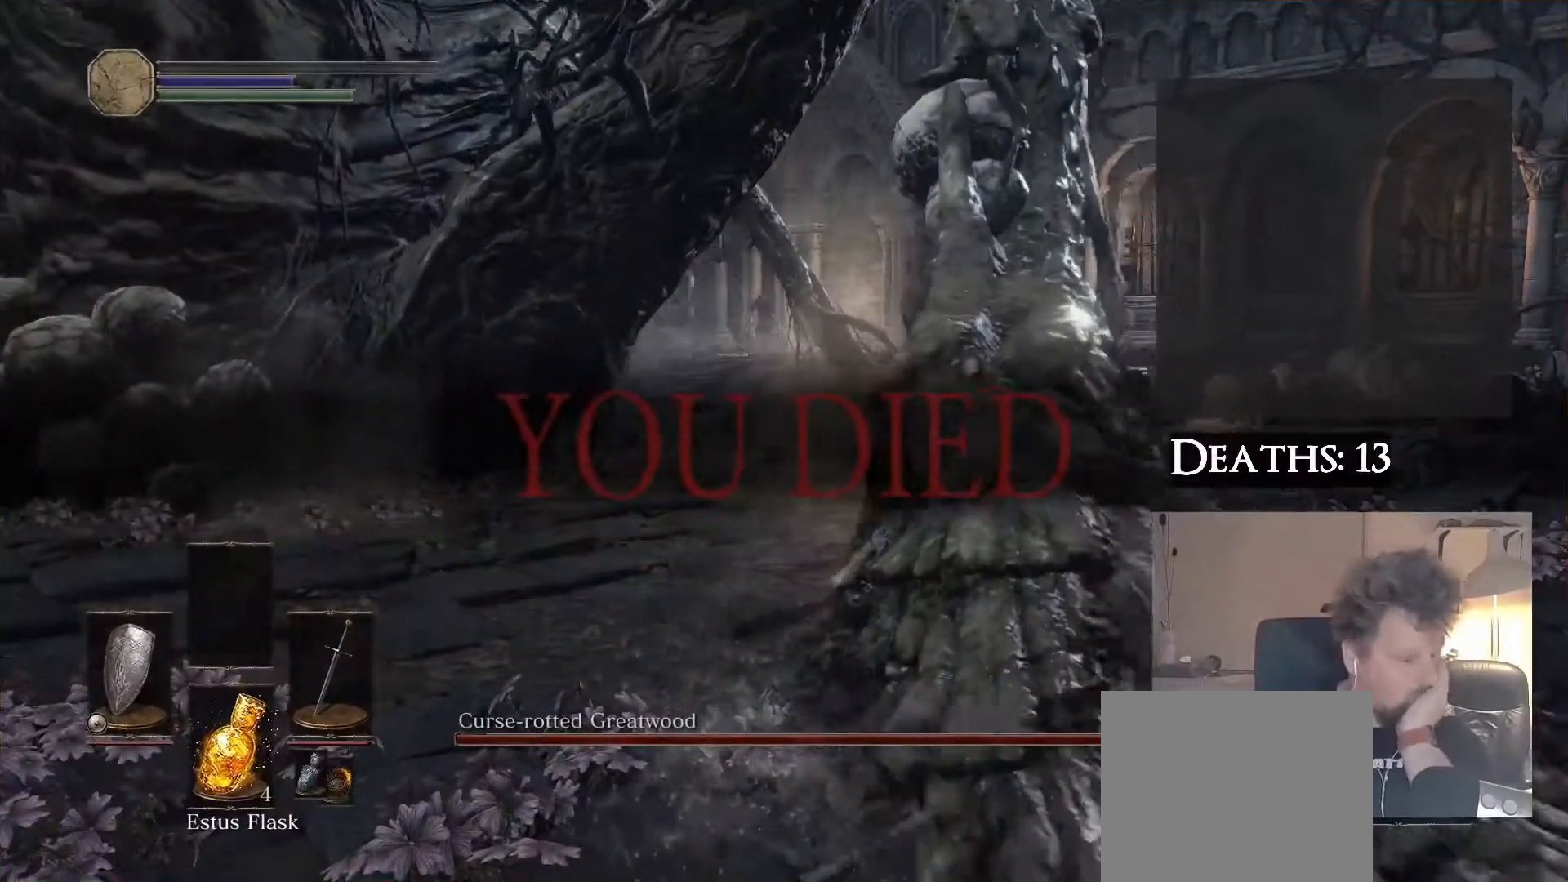
Gameplay with a controller (PlayStation layout); each line is a JSON object with the inputs held at the frame after it. "events" lists button and stick changes between this image and that frame as [ms after this image, input, new state], when the widget could be followed in between.
{"buttons": [], "left_stick": "center", "right_stick": "center", "events": []}
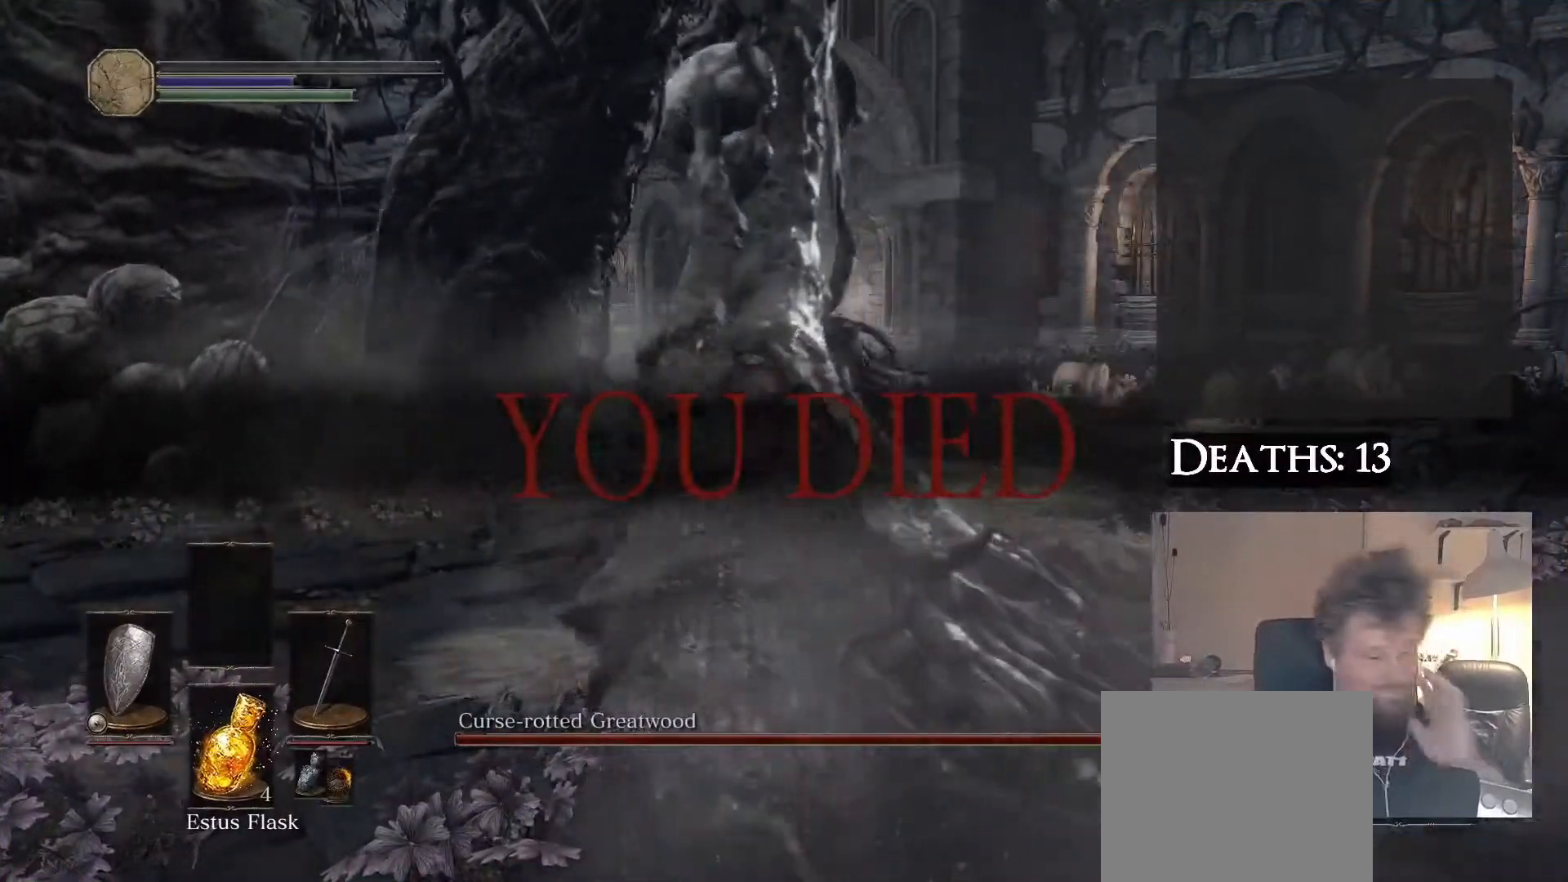
{"buttons": [], "left_stick": "center", "right_stick": "center", "events": []}
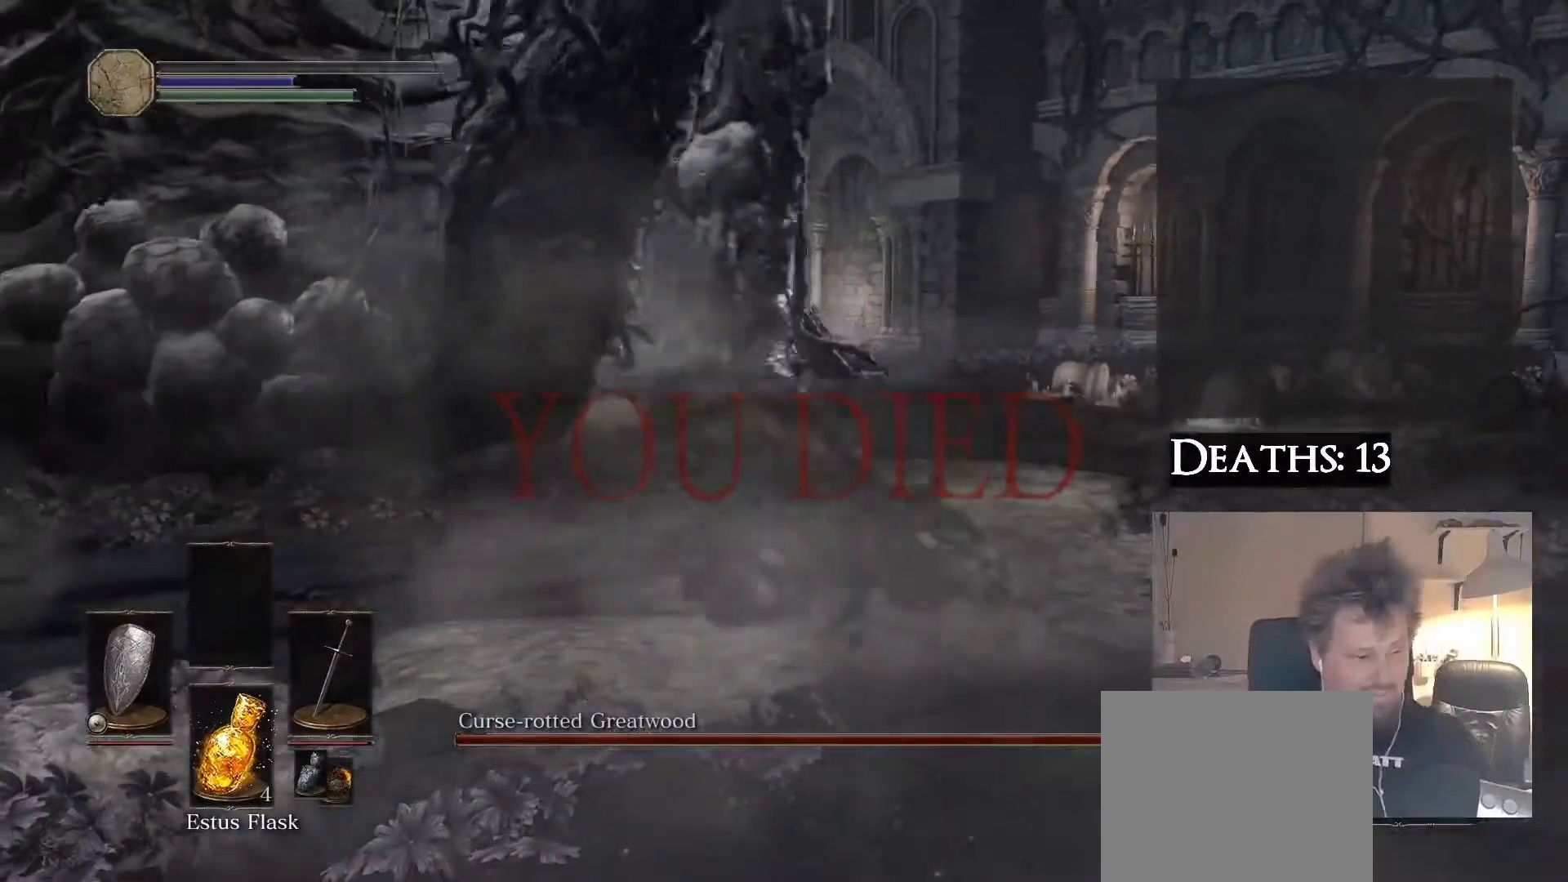
{"buttons": [], "left_stick": "center", "right_stick": "center", "events": []}
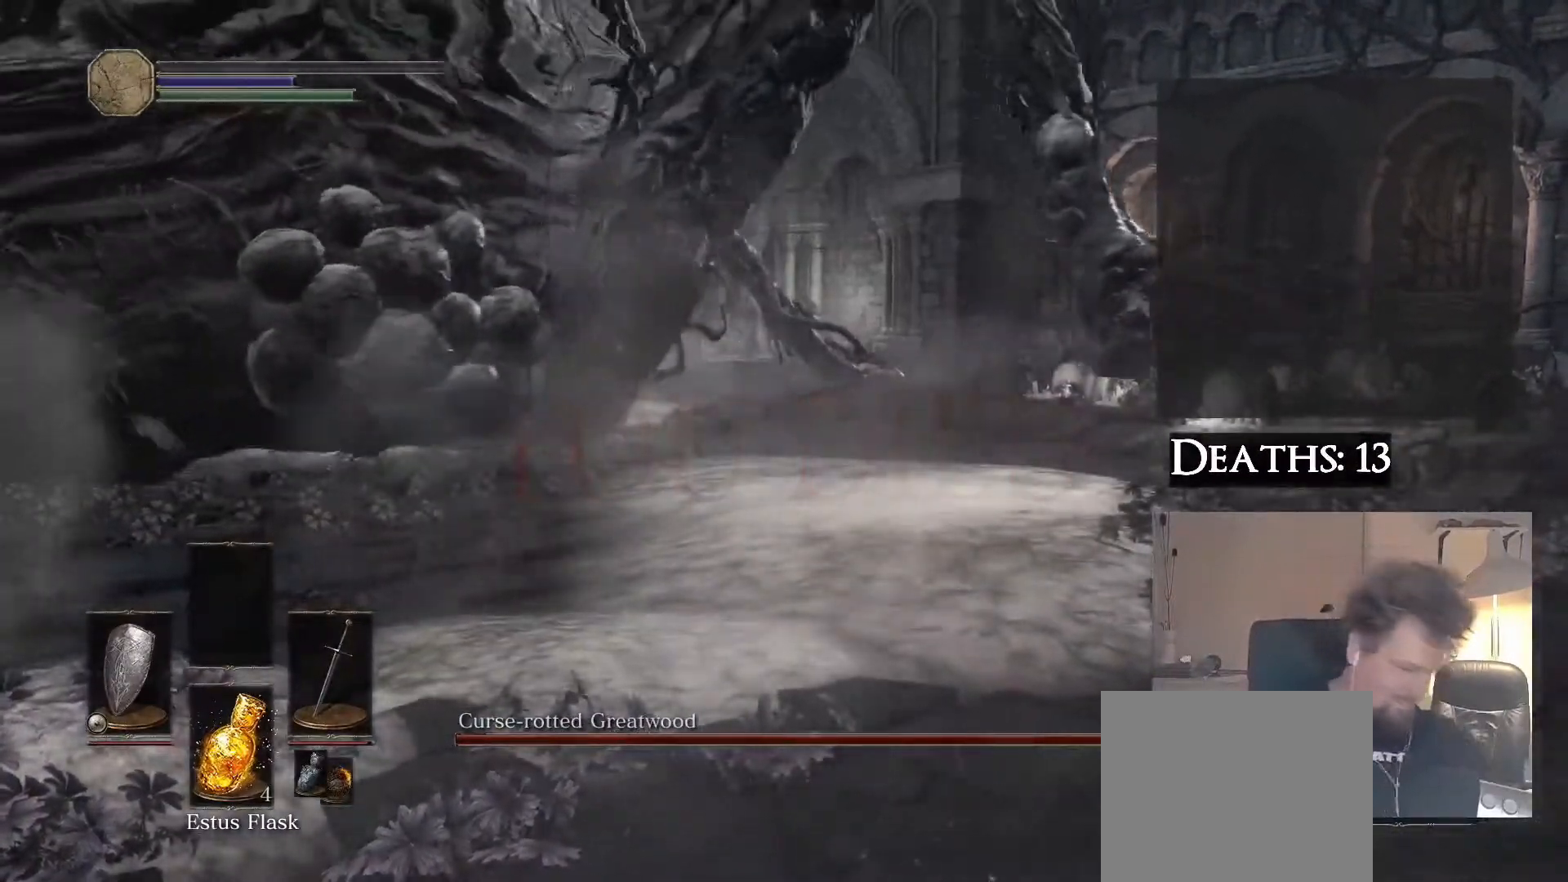
{"buttons": [], "left_stick": "center", "right_stick": "center", "events": []}
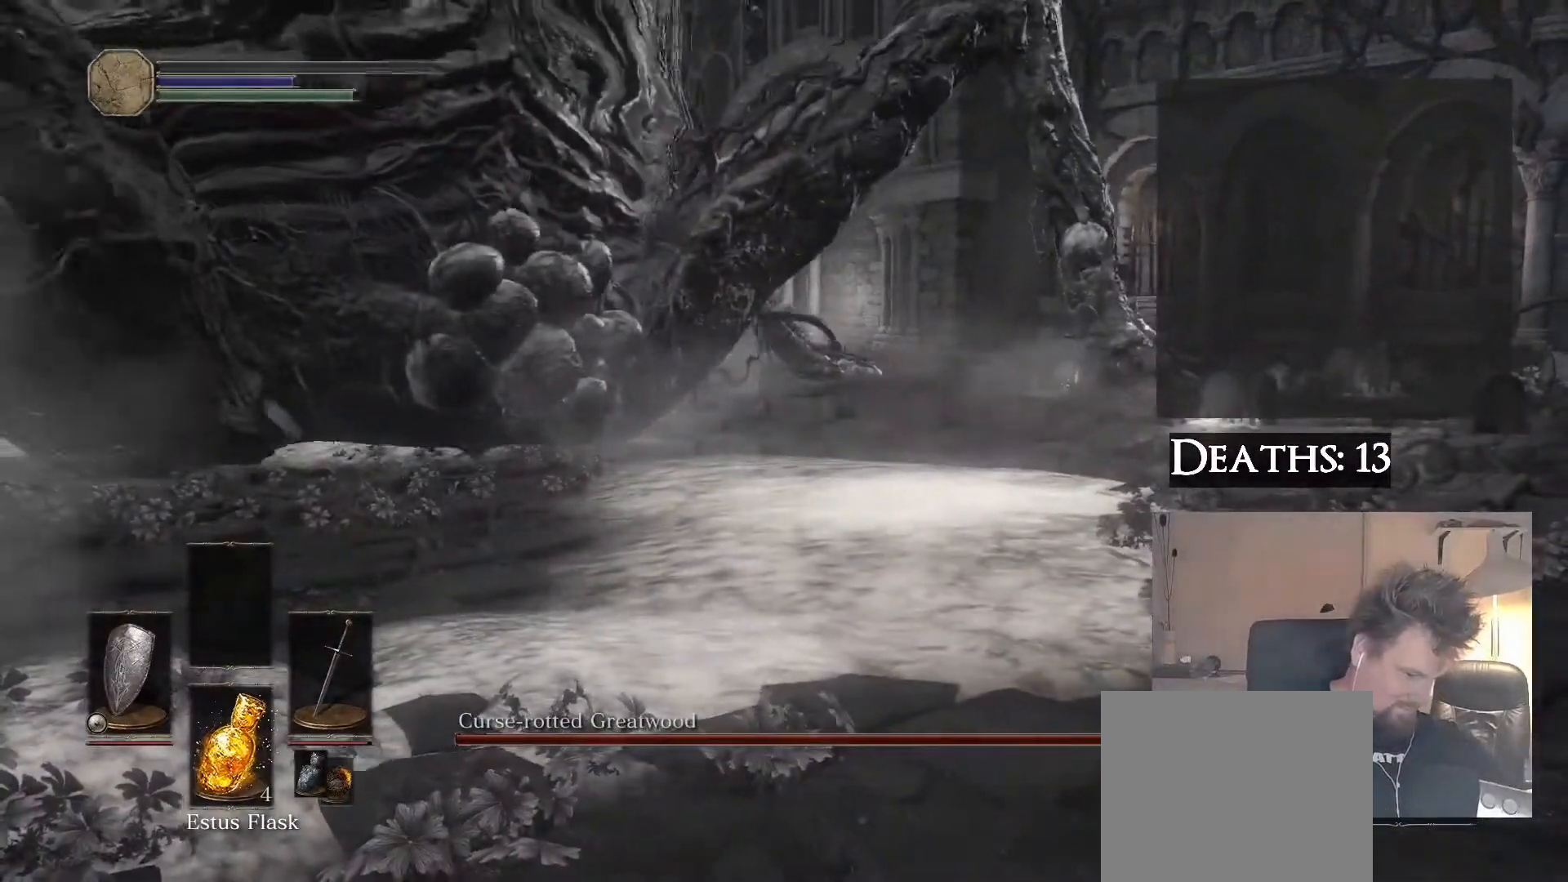
{"buttons": [], "left_stick": "center", "right_stick": "center", "events": []}
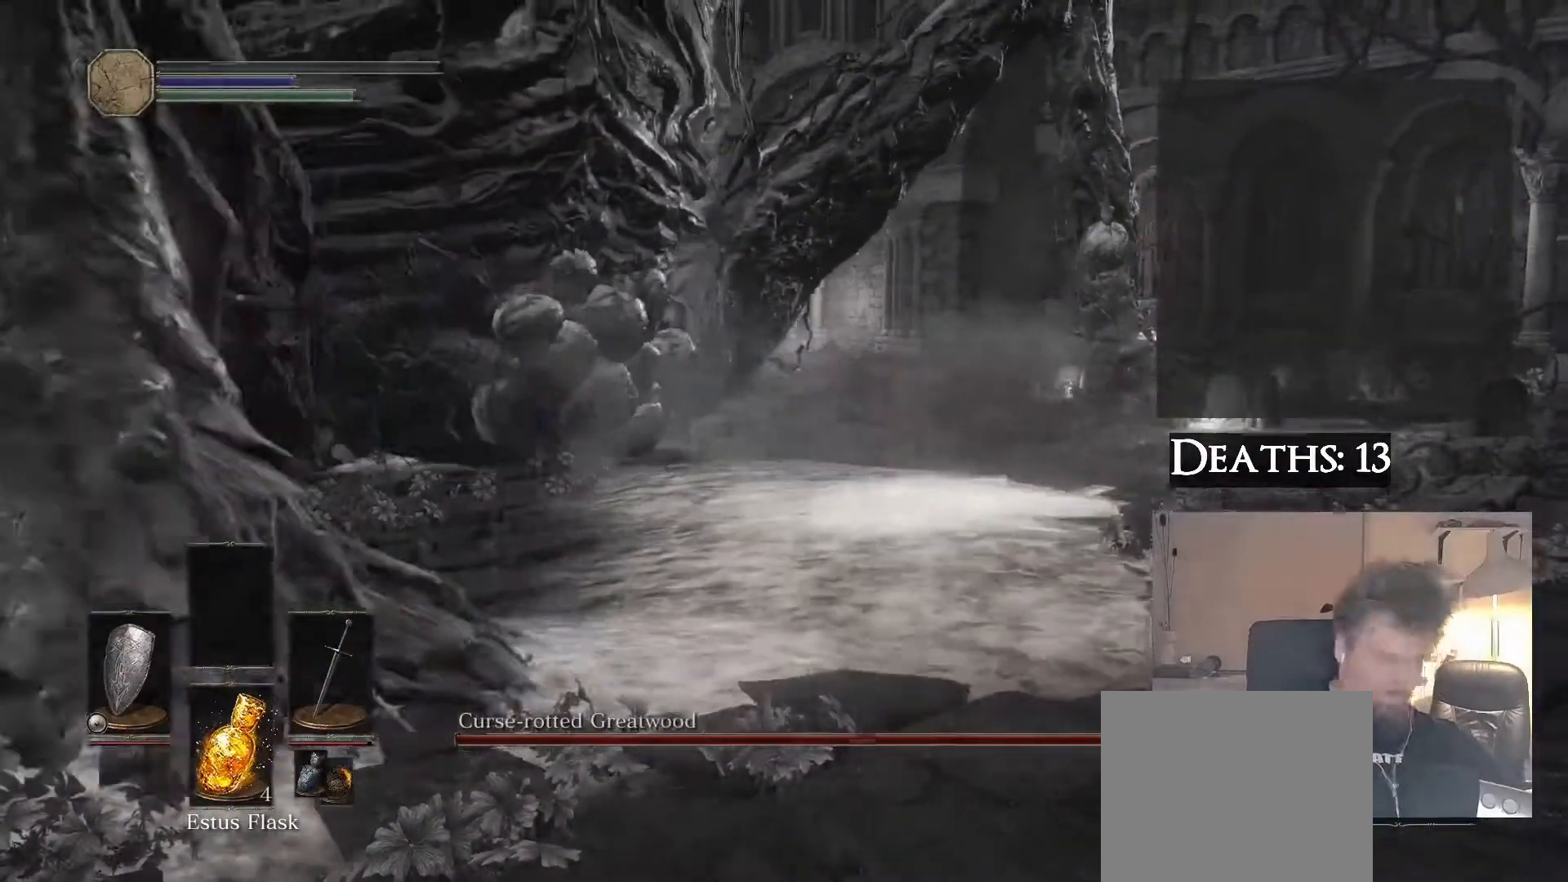
{"buttons": [], "left_stick": "up-right", "right_stick": "center", "events": [[50, "left_stick", "up-right"]]}
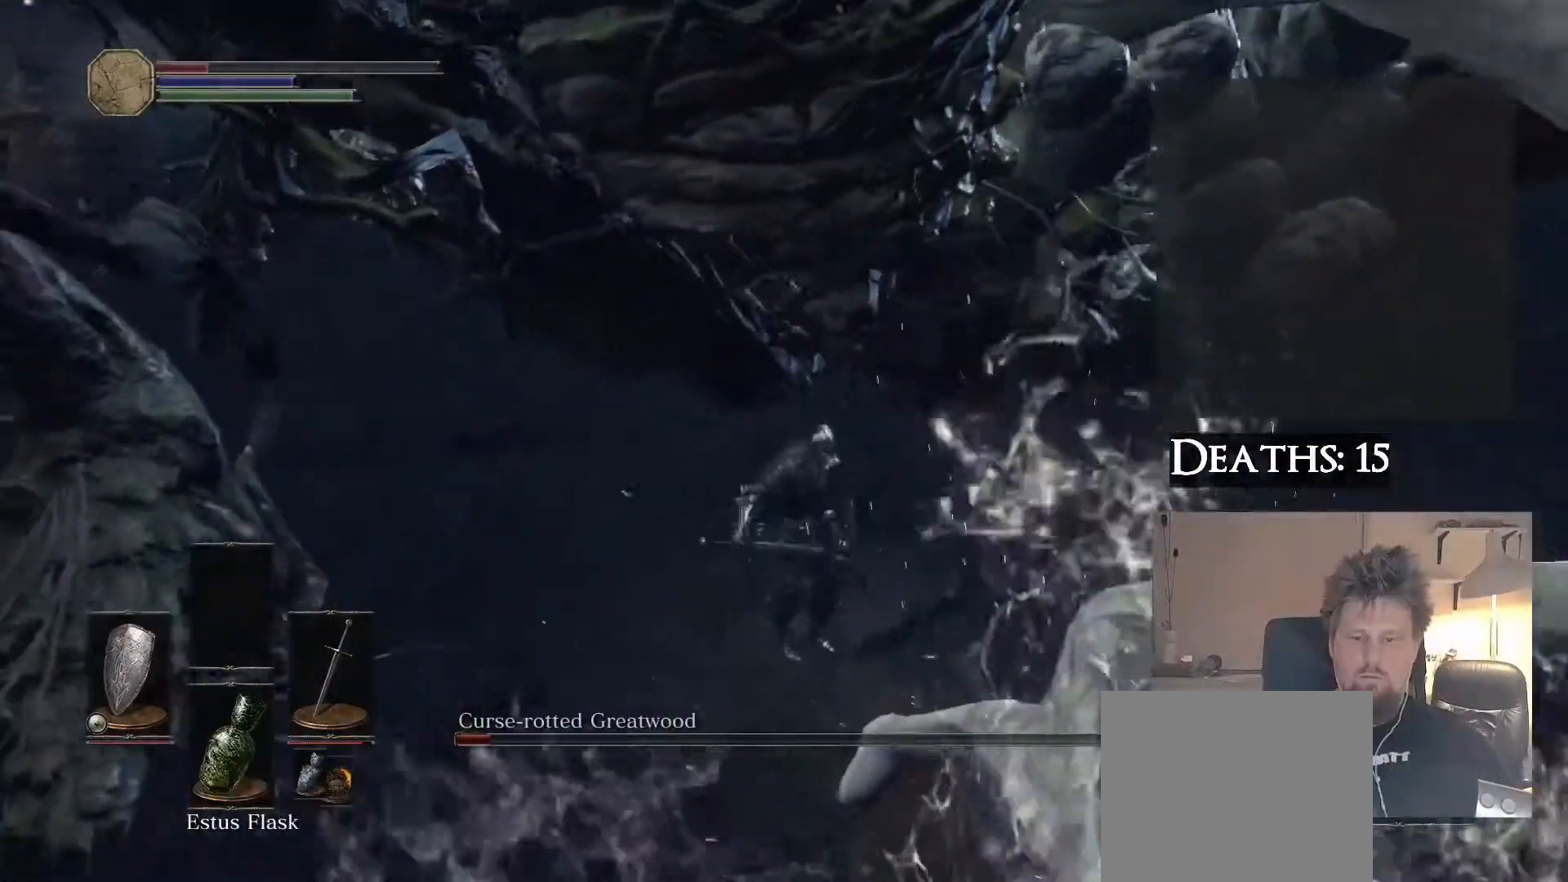
{"buttons": [], "left_stick": "up-right", "right_stick": "center", "events": [[117, "left_stick", "right"], [383, "left_stick", "up-right"]]}
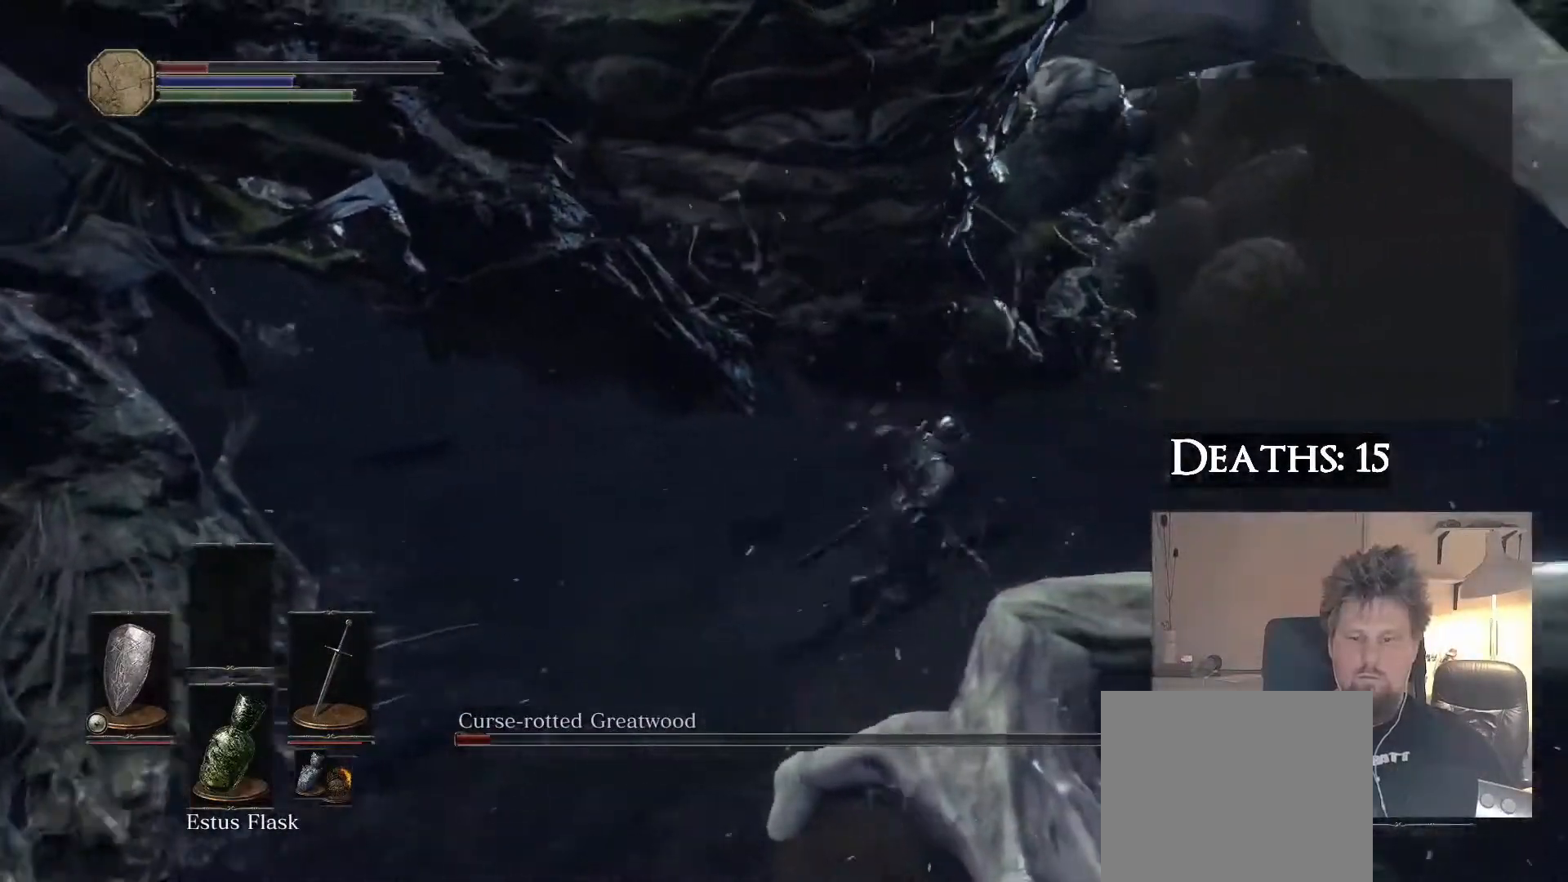
{"buttons": ["R1"], "left_stick": "up-right", "right_stick": "center", "events": [[467, "R1", "down"]]}
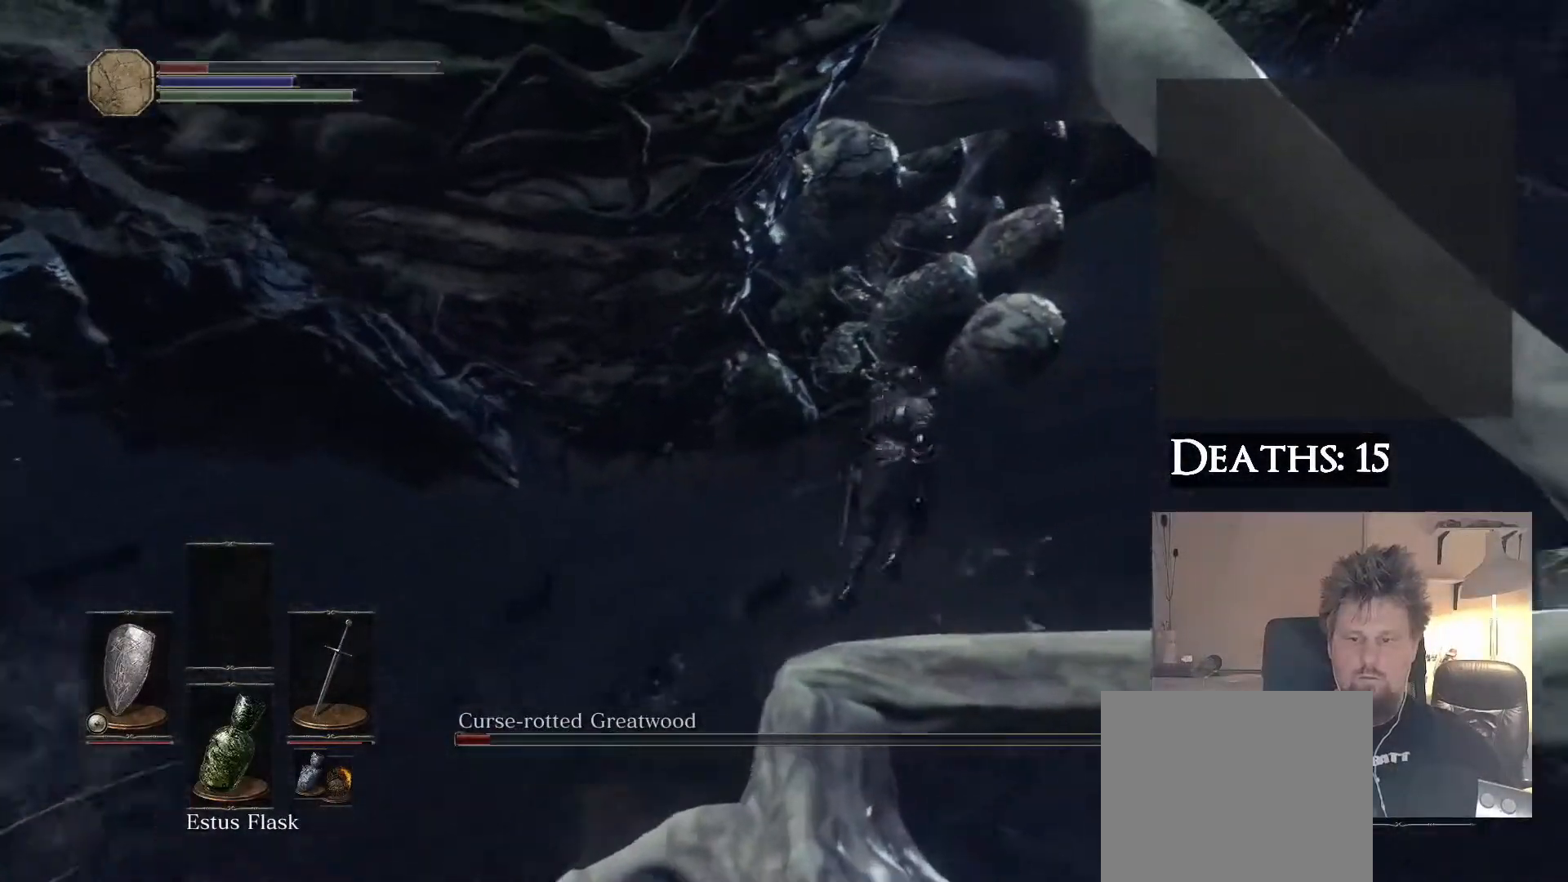
{"buttons": ["R1"], "left_stick": "up-left", "right_stick": "center", "events": [[67, "R1", "up"], [100, "left_stick", "up"], [150, "R1", "down"], [217, "R1", "up"], [300, "R1", "down"], [333, "left_stick", "up-left"], [383, "R1", "up"], [450, "R1", "down"]]}
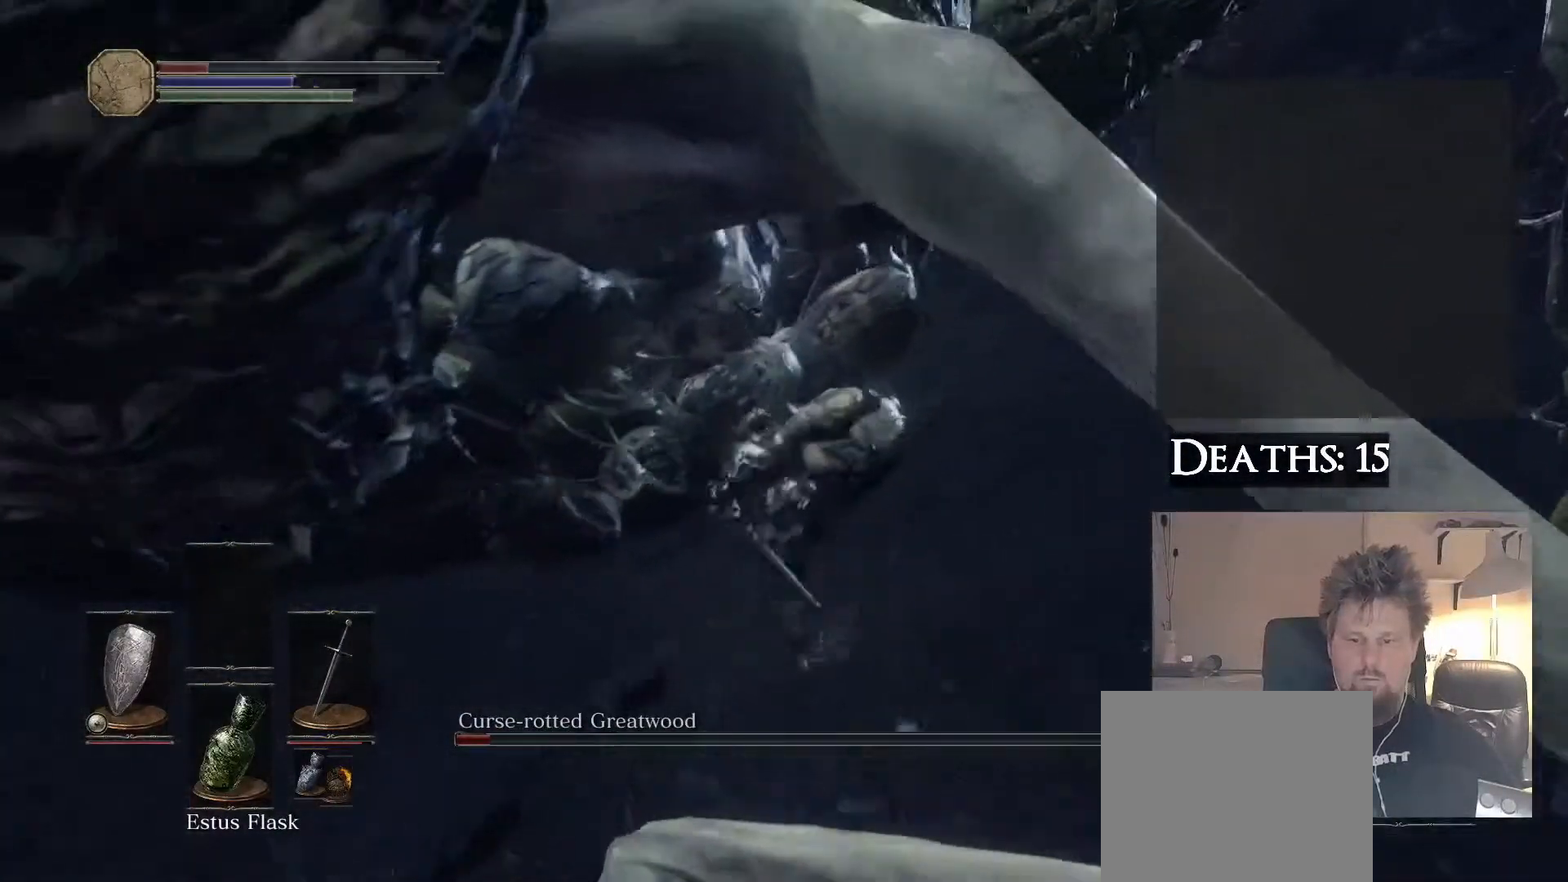
{"buttons": [], "left_stick": "left", "right_stick": "center", "events": [[33, "R1", "up"], [100, "R1", "down"], [183, "R1", "up"], [217, "left_stick", "left"], [250, "R1", "down"], [333, "R1", "up"], [400, "R1", "down"], [467, "R1", "up"]]}
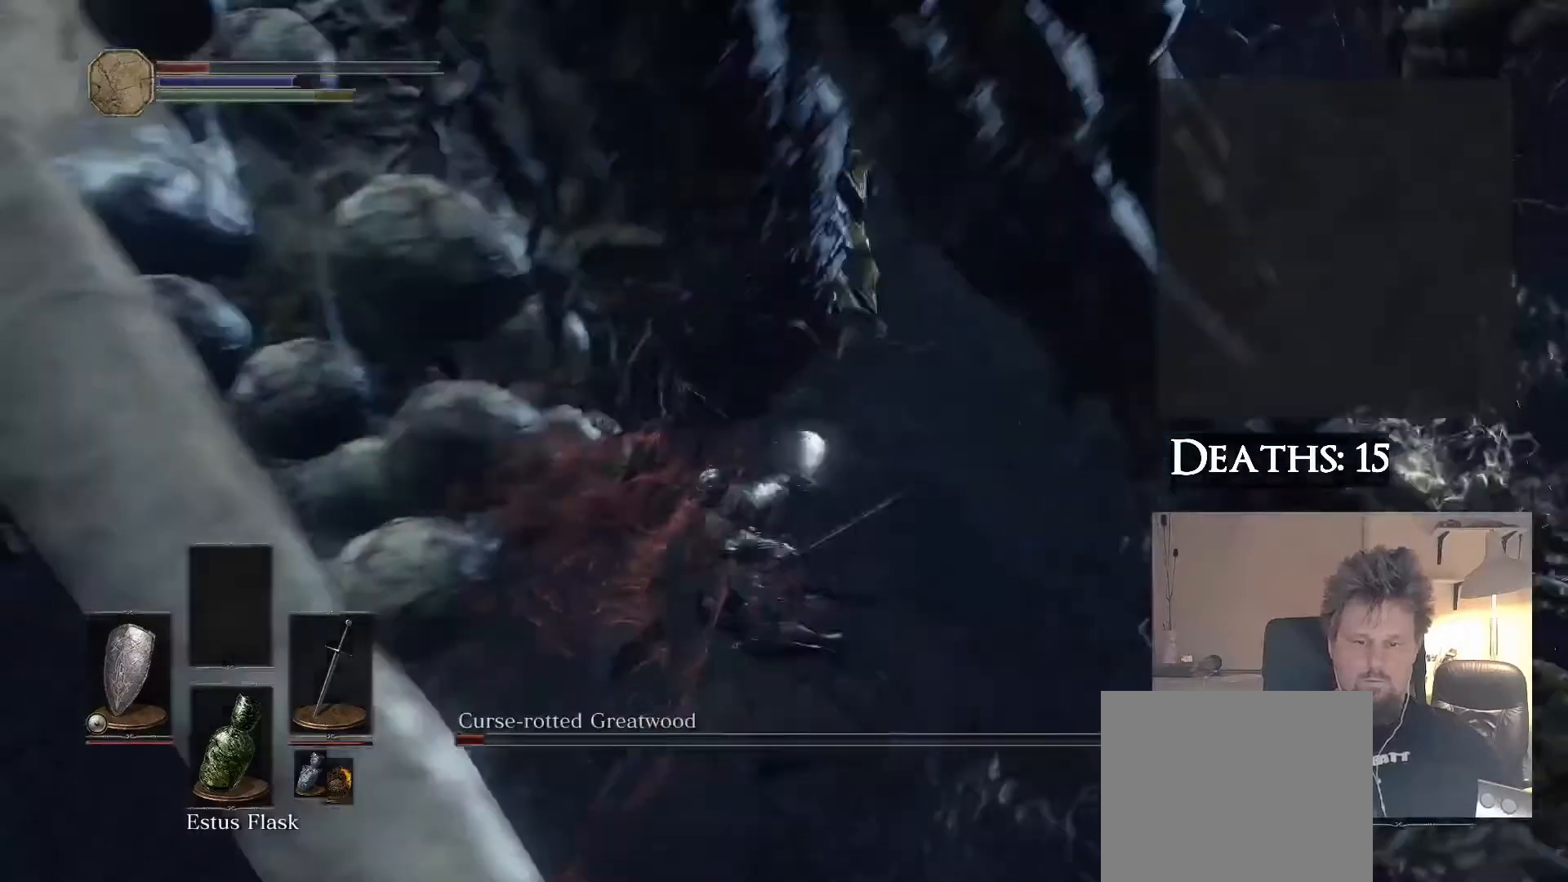
{"buttons": [], "left_stick": "down-right", "right_stick": "center", "events": [[50, "R1", "down"], [150, "R1", "up"], [200, "R1", "down"], [217, "left_stick", "down-left"], [317, "R1", "up"], [467, "left_stick", "down-right"]]}
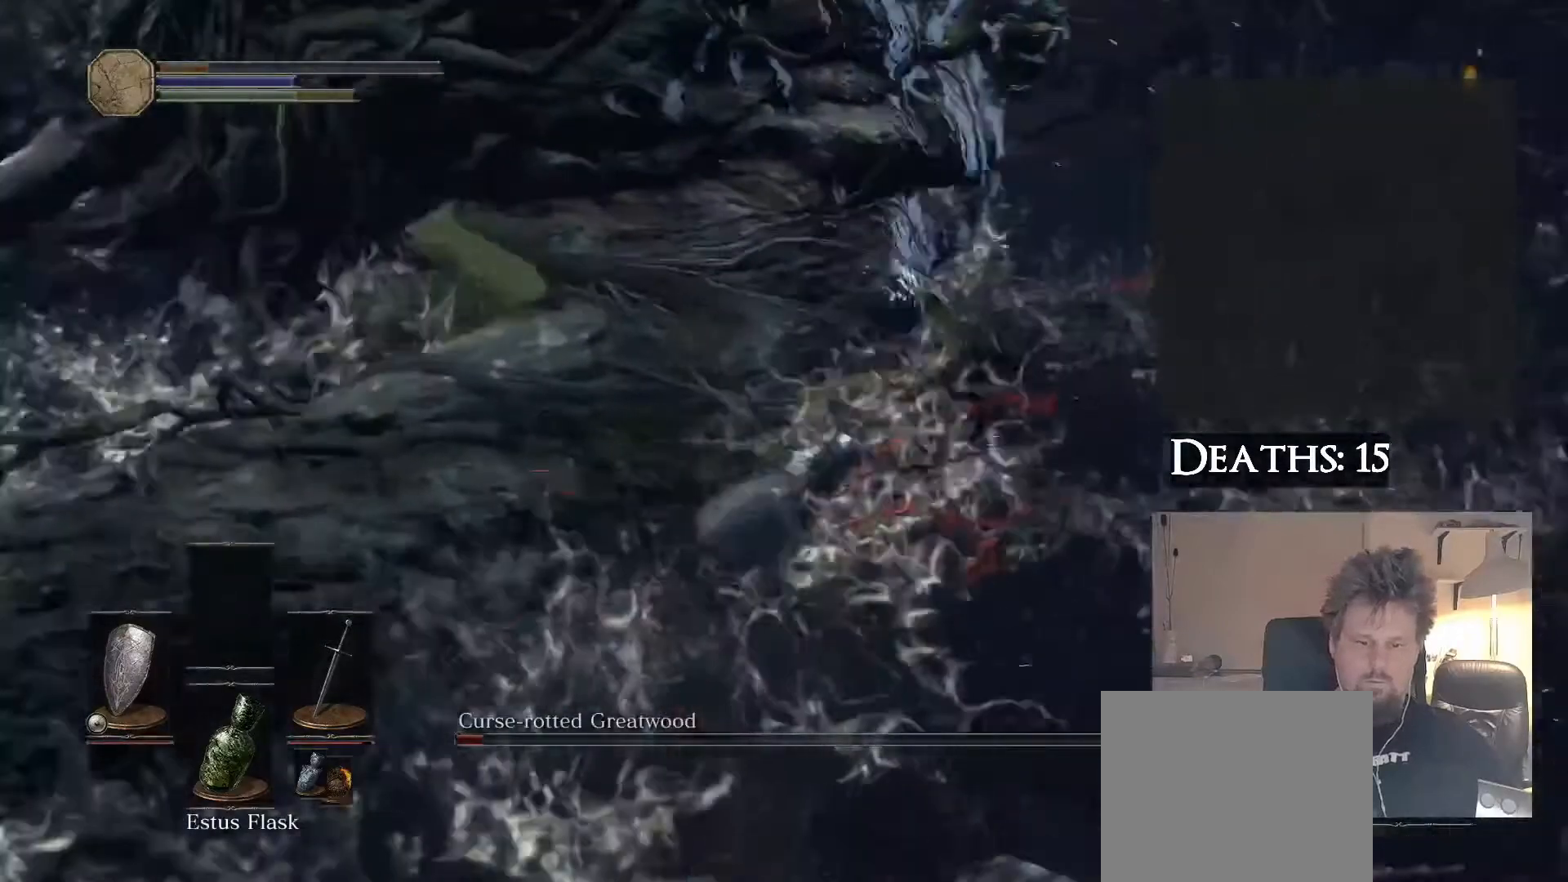
{"buttons": [], "left_stick": "down-right", "right_stick": "center", "events": [[117, "CIRCLE", "down"], [217, "CIRCLE", "up"], [300, "CIRCLE", "down"], [383, "CIRCLE", "up"]]}
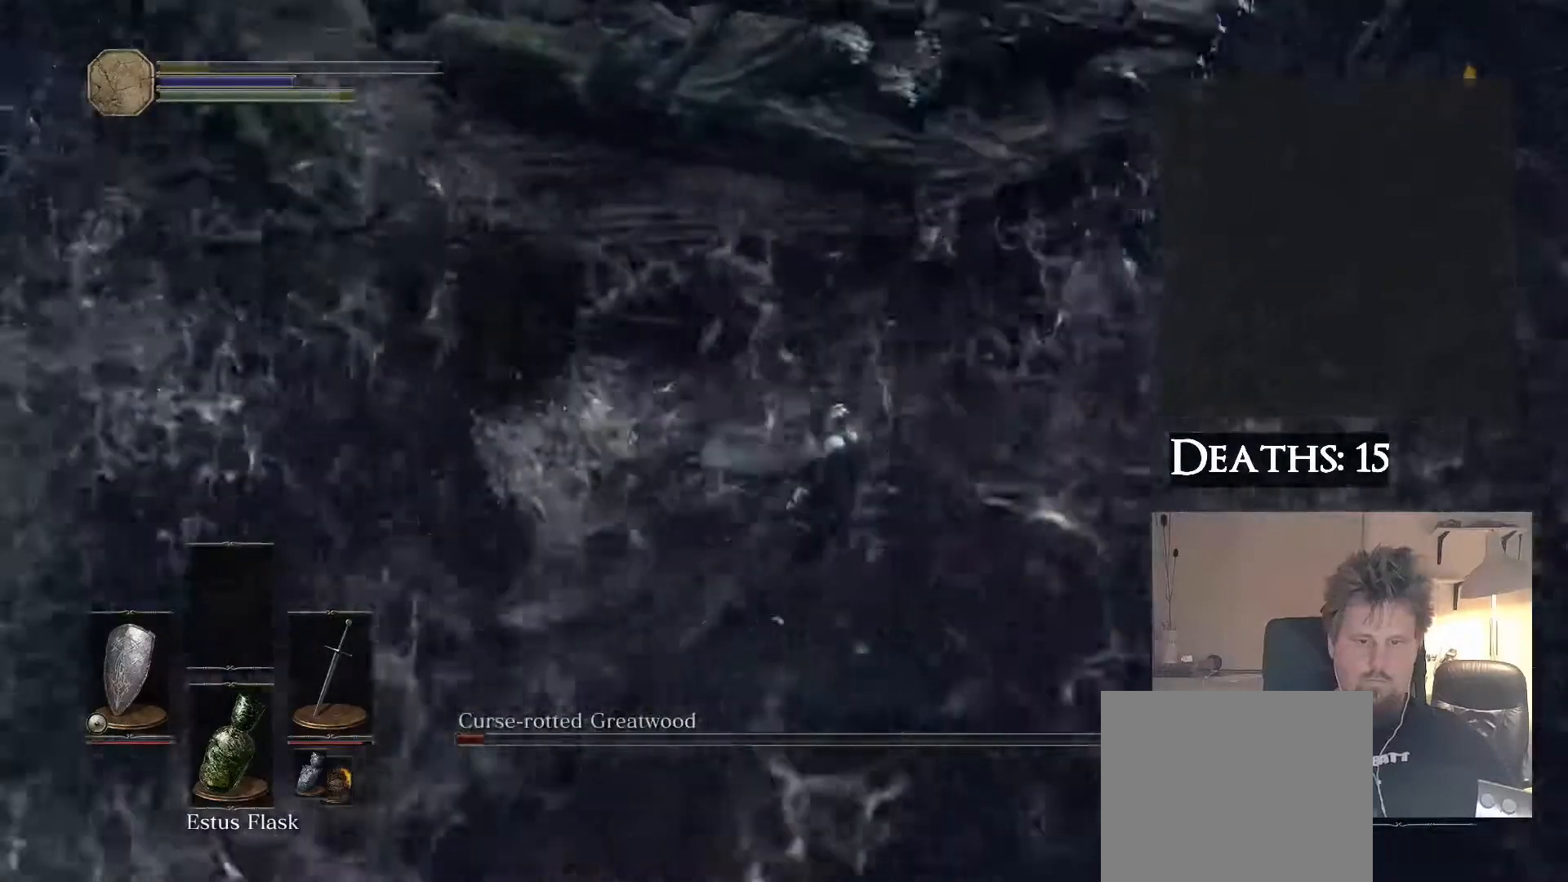
{"buttons": [], "left_stick": "center", "right_stick": "center", "events": [[67, "left_stick", "center"]]}